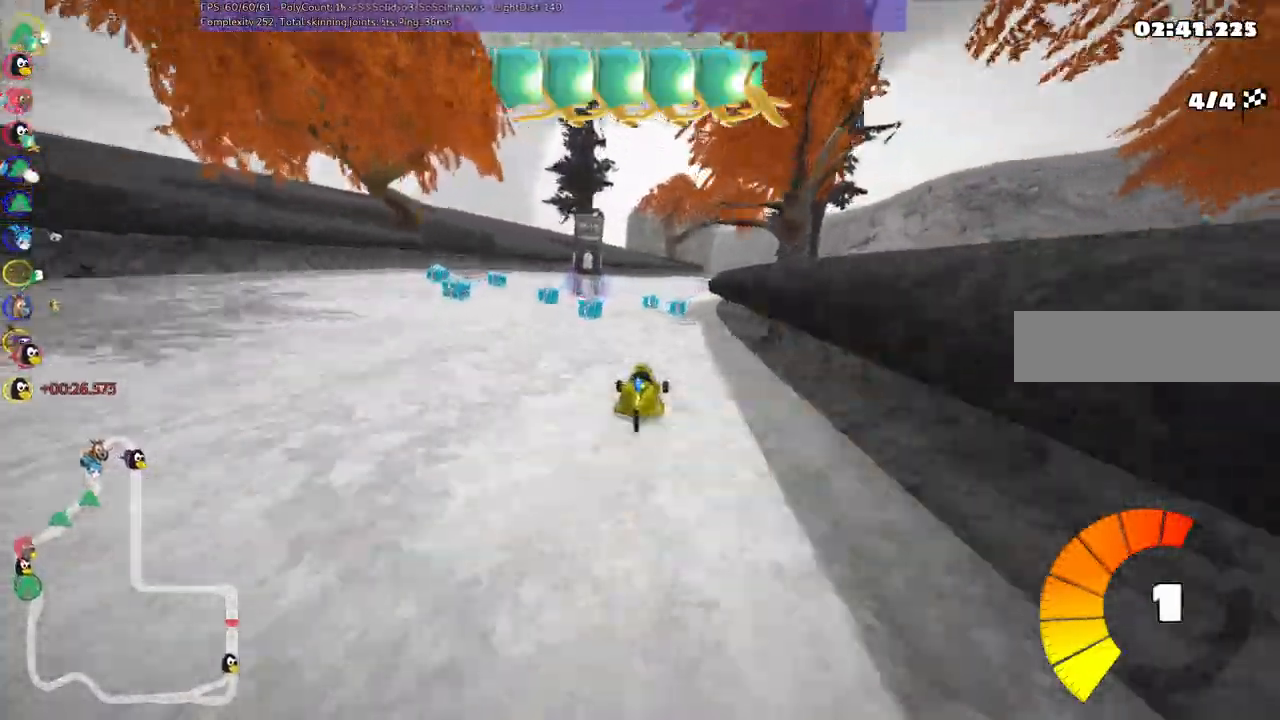
Gameplay with keyboard; each line is a JSON object with the keys held at the frame after it. "events" lists presses ("down") and releases ("up") of ".", "/", "alt_r", "b", "c", "comma", "ctrl_r", "d", "down", "f", "g", "h", "j", "k", "l", "left", "m", "n", "quote", "return", "right", "semicolon", "shift_r", "space", "super", "up" and "v" between this image and that frame as [ms after this image, input, new state], when the widget could be followed in between. No other keys are recorded. Mouse input is not recorded.
{"keys": ["m", "right", "up"], "events": [[117, "left", "down"], [300, "left", "up"], [350, "m", "down"], [350, "right", "down"]]}
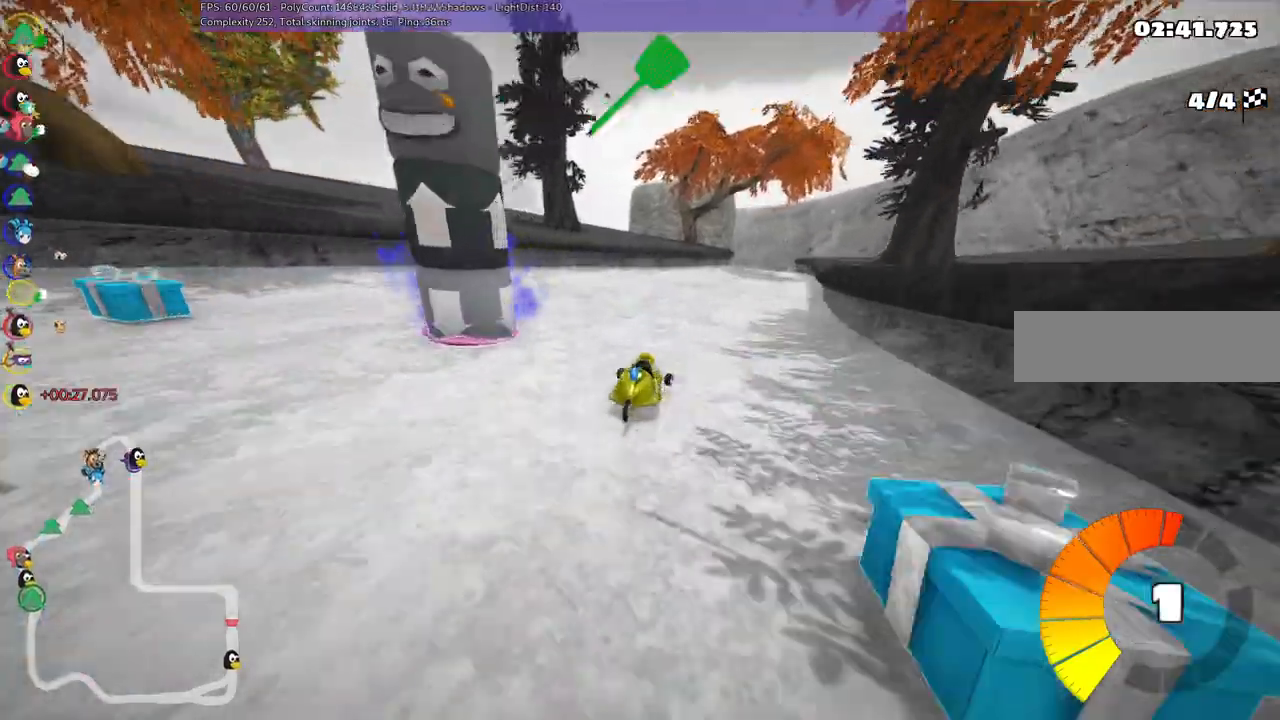
{"keys": ["up"], "events": [[183, "m", "up"], [183, "right", "up"]]}
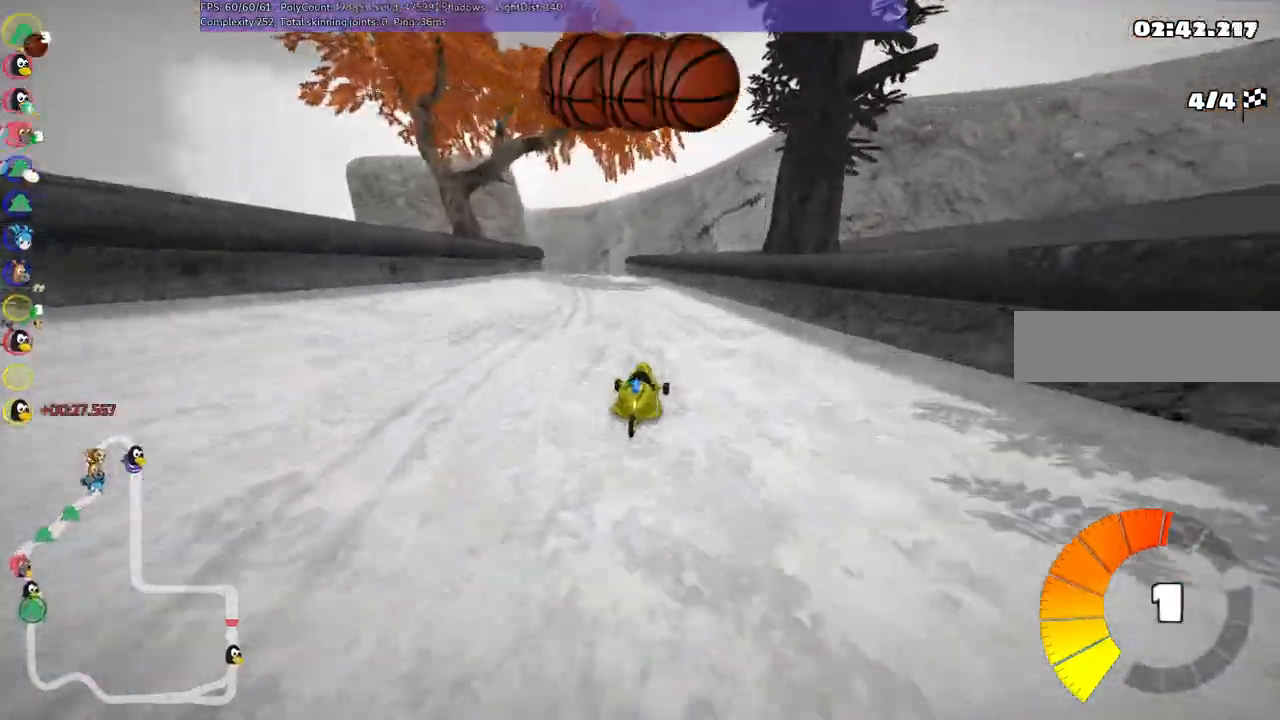
{"keys": ["m", "right", "up"], "events": [[67, "left", "down"], [100, "m", "down"], [150, "right", "down"], [250, "left", "up"]]}
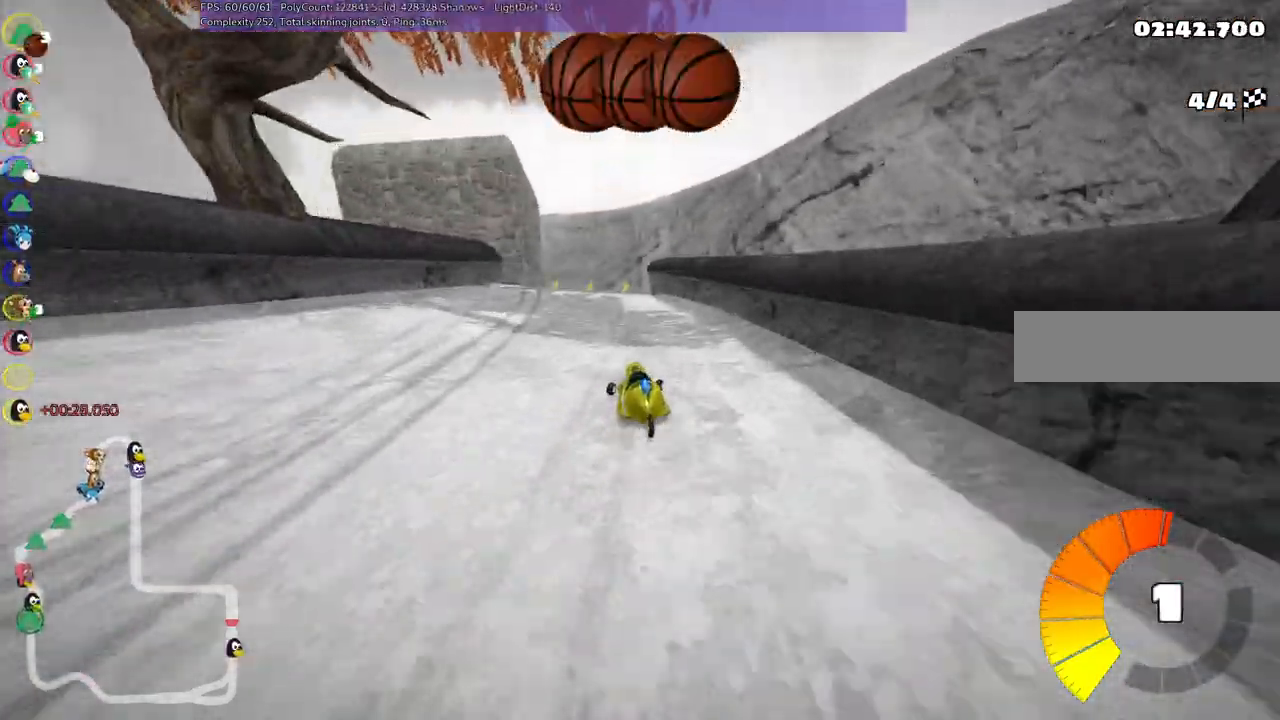
{"keys": ["m", "right", "up"], "events": [[83, "left", "down"], [167, "left", "up"], [317, "left", "down"], [450, "left", "up"]]}
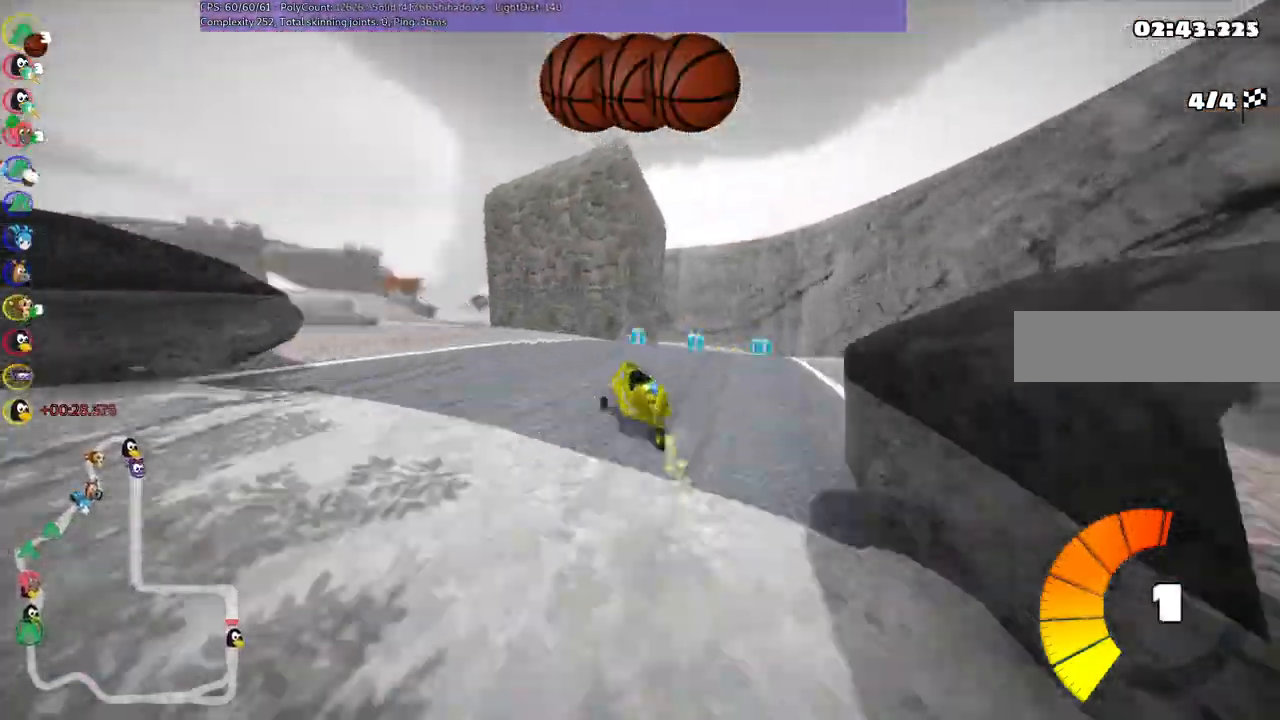
{"keys": ["m", "right", "up"]}
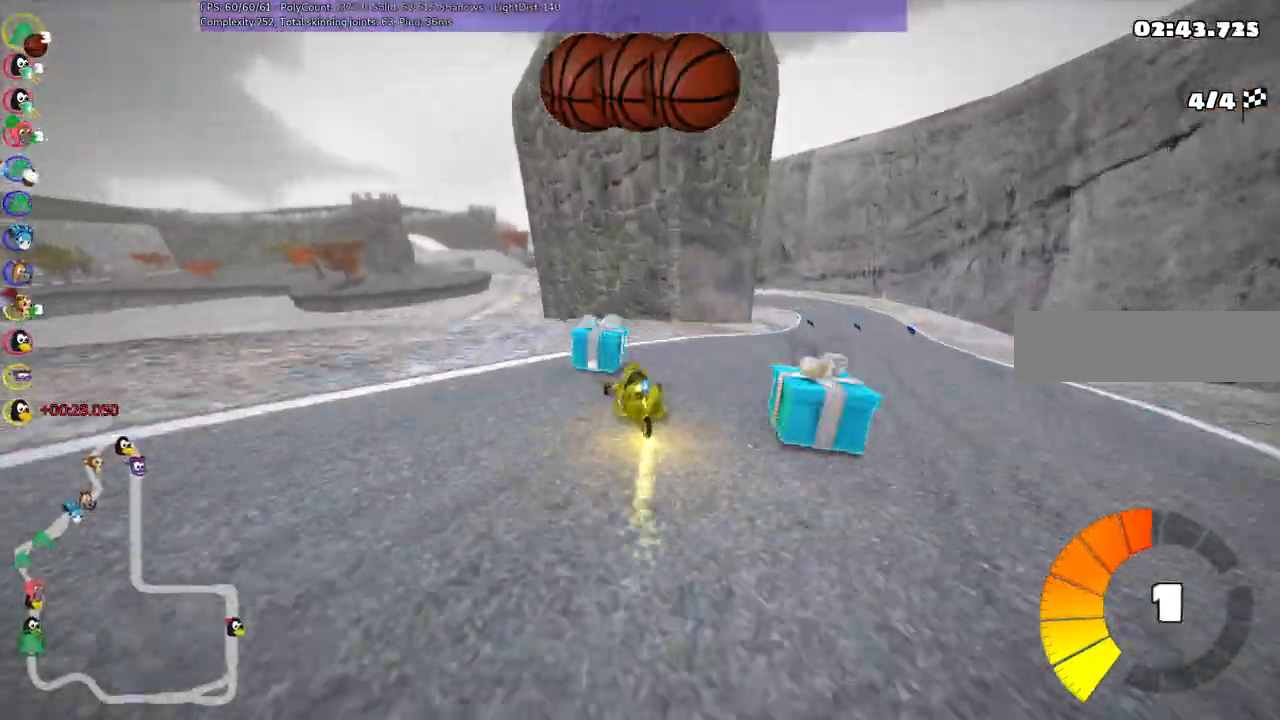
{"keys": ["left", "up"]}
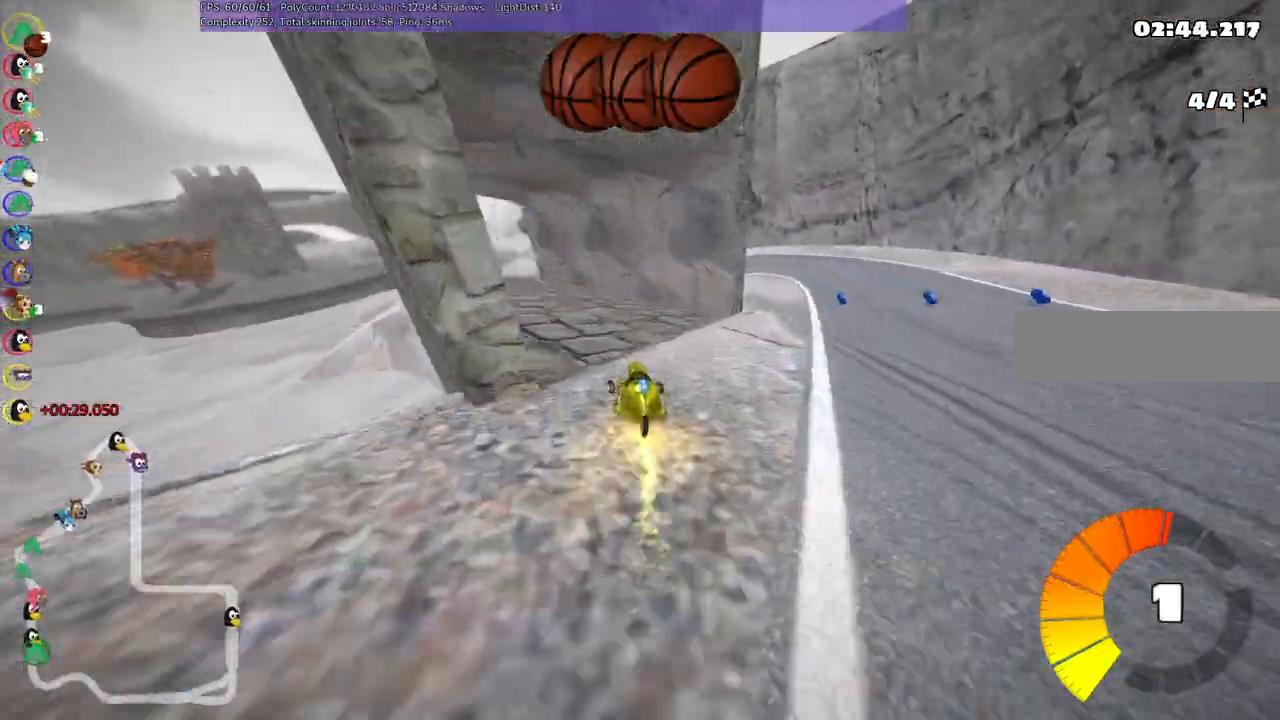
{"keys": ["up"]}
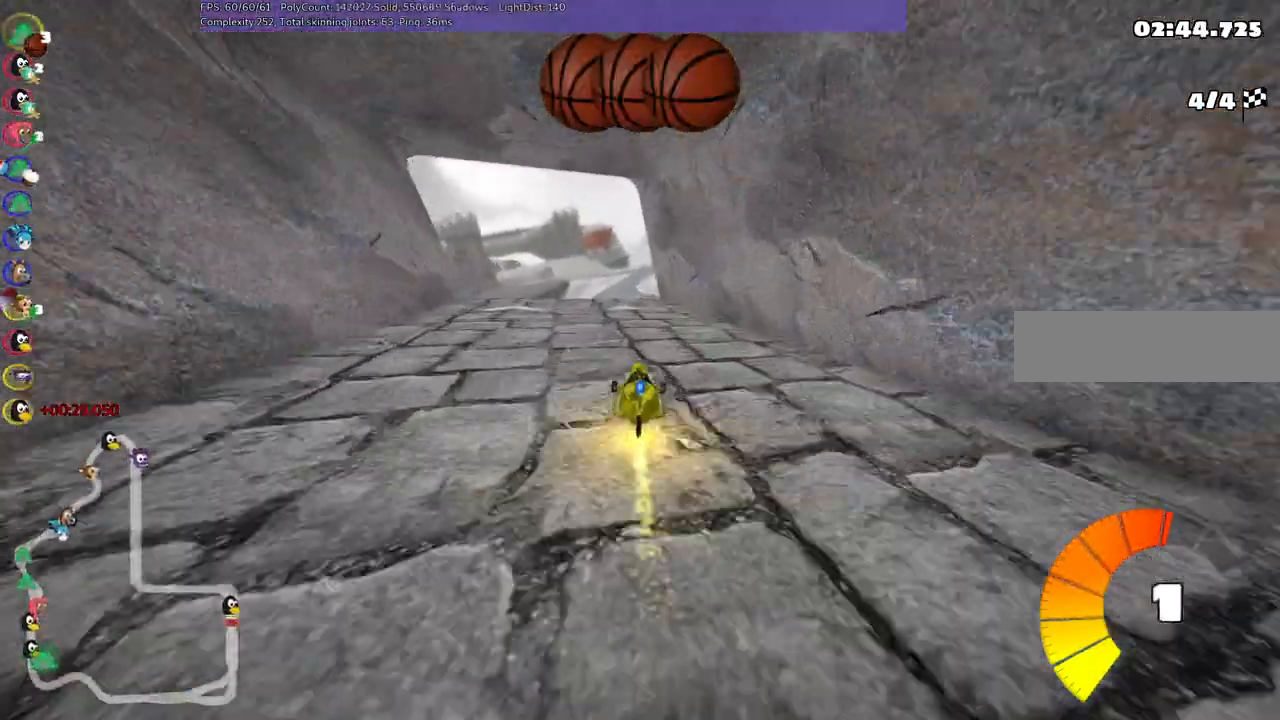
{"keys": ["left", "m"], "events": [[150, "left", "down"], [150, "m", "down"], [233, "up", "up"]]}
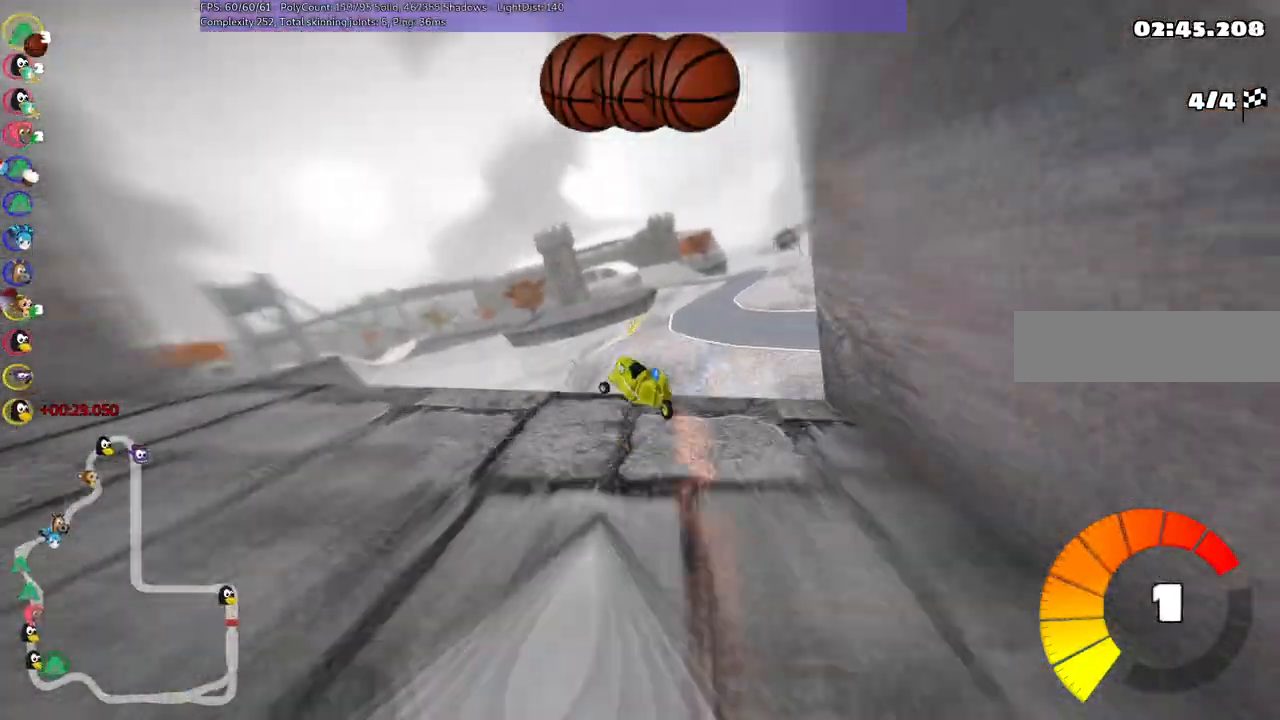
{"keys": ["left", "up"]}